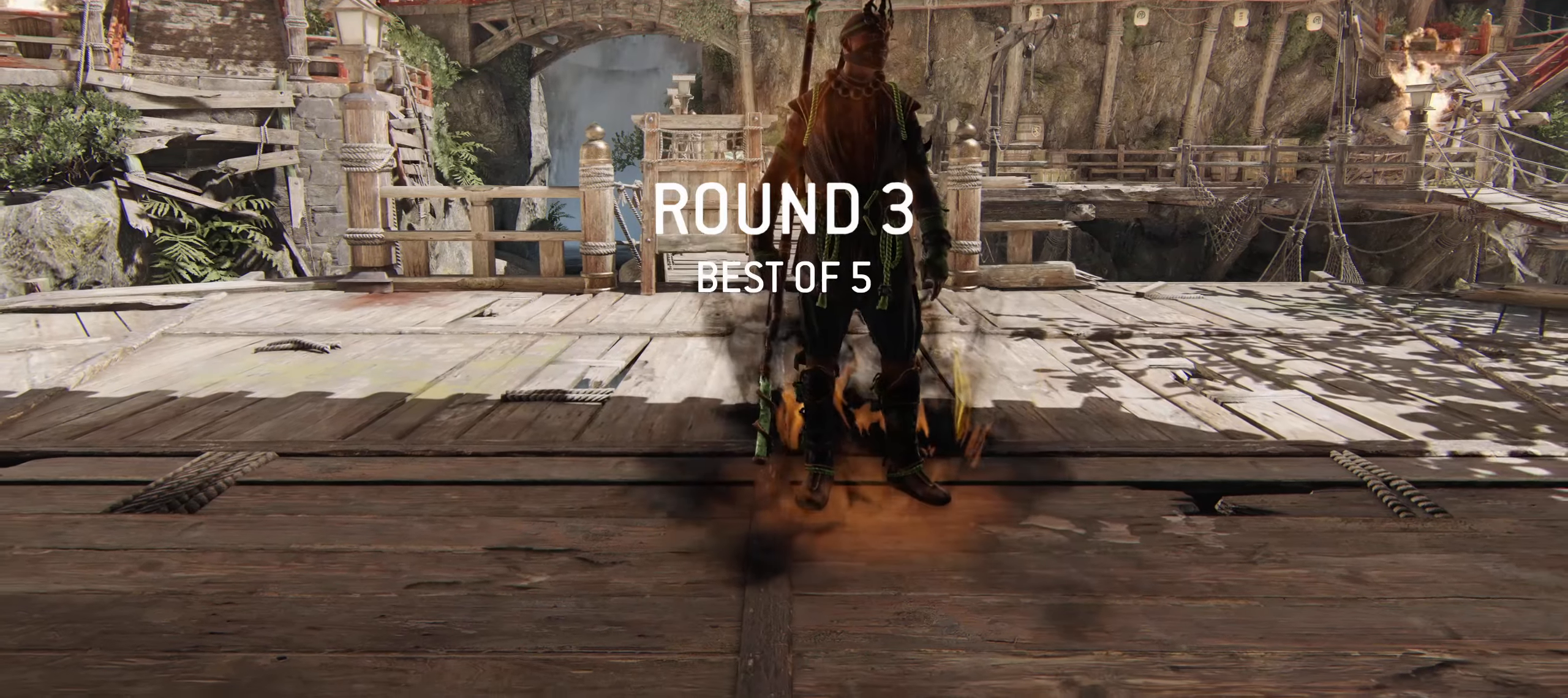
Gameplay with keyboard and mouse; each line is a JSON object with the keys and mouse buttons held at the frame after it. "events" lists presses ("down") and releases ("up") of "1", "2", "3", "4", "5", "a", "alt", "c", "ctrl", "d", "e", "f", "g", "q", "r", "s", "shift", "space", "t", "tab", "v", "w", "x", "z", "mouse_left", "mouse_wheel" and "mouse_right" between this image and that frame as [ms after this image, input, new state], when the widget could be followed in between. "mouse_left", "mouse_wheel", "mouse_right" = the "left", "wheel", "right" buttons of the "mouse" list. No other keys are recorded. "wheel" means that the mouse wheel is clicked or scrolled. Not read: caps_lock mouse_move.
{"keys": [], "mouse": [], "events": []}
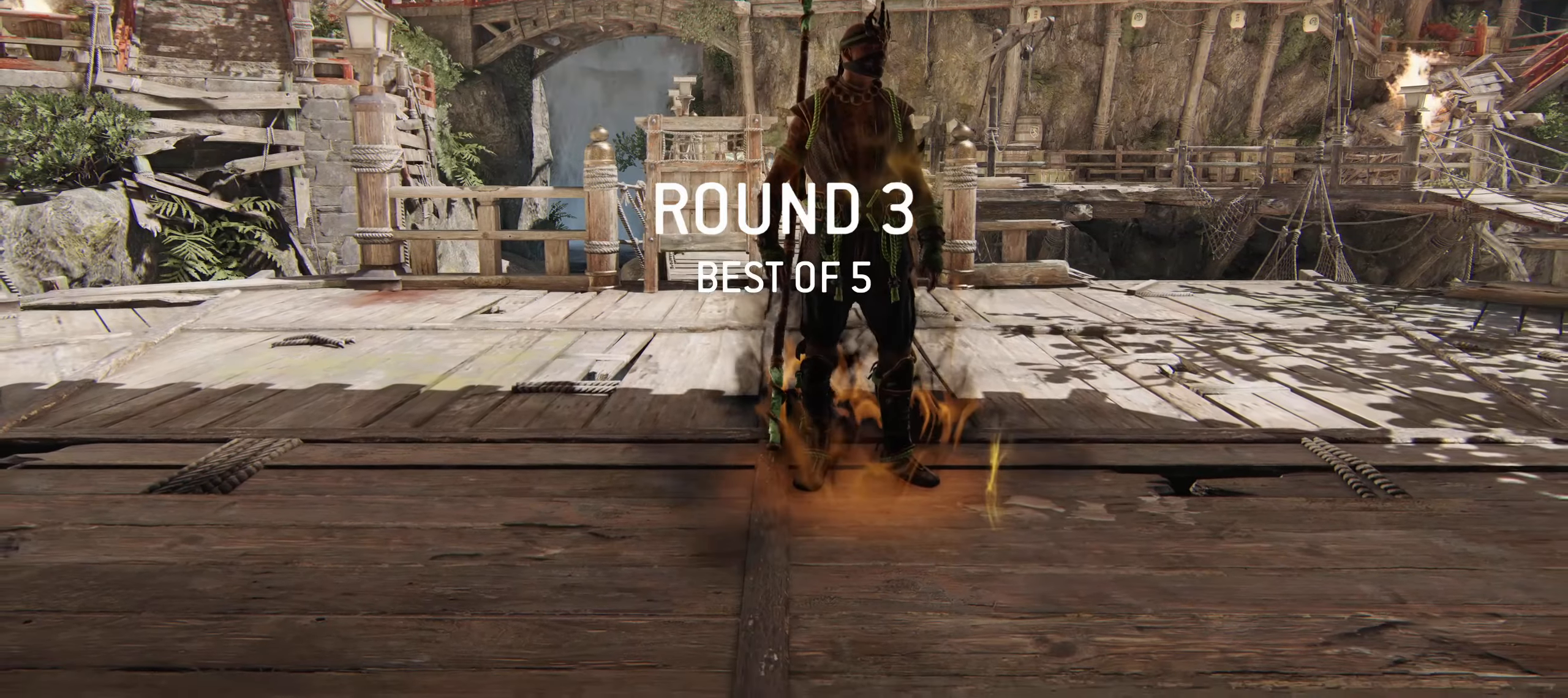
{"keys": [], "mouse": [], "events": []}
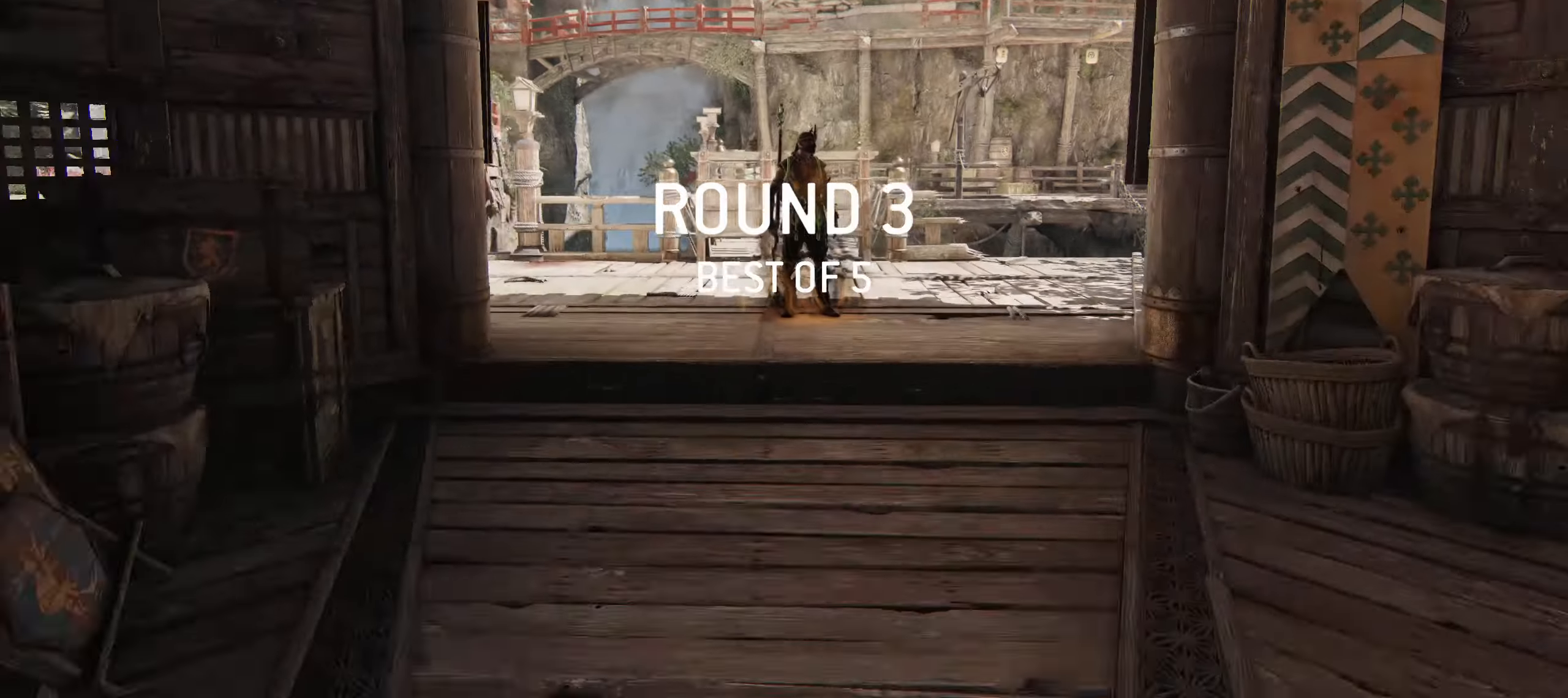
{"keys": [], "mouse": [], "events": []}
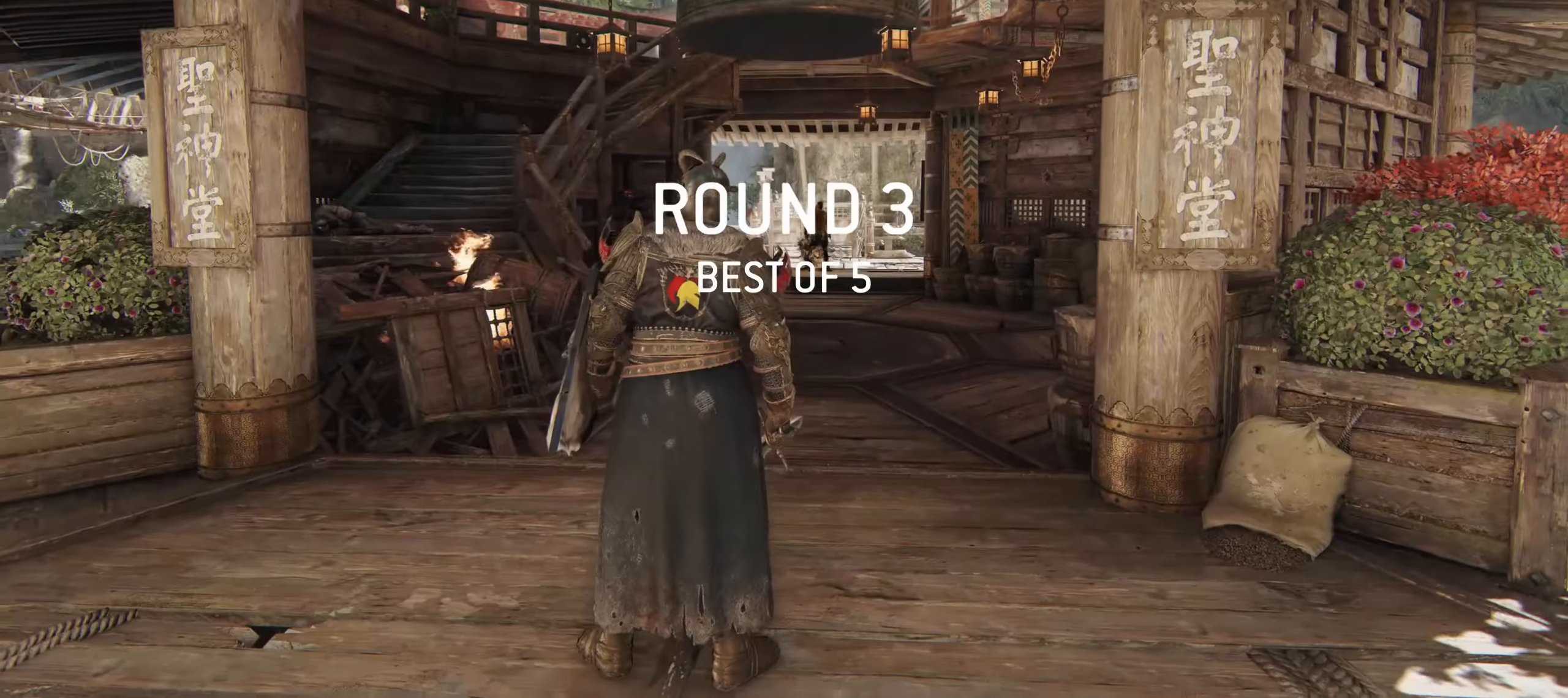
{"keys": ["w"], "mouse": [], "events": [[150, "w", "down"]]}
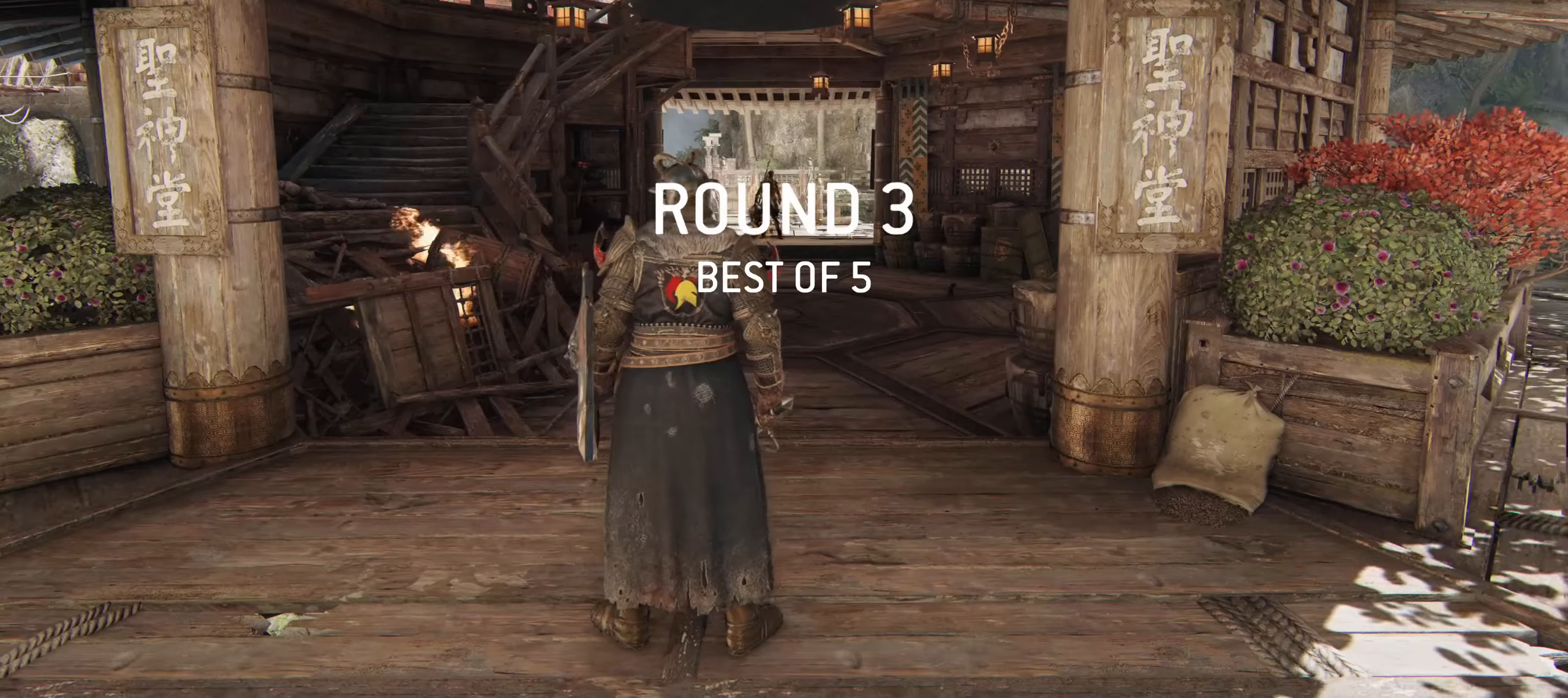
{"keys": ["w"], "mouse": [], "events": []}
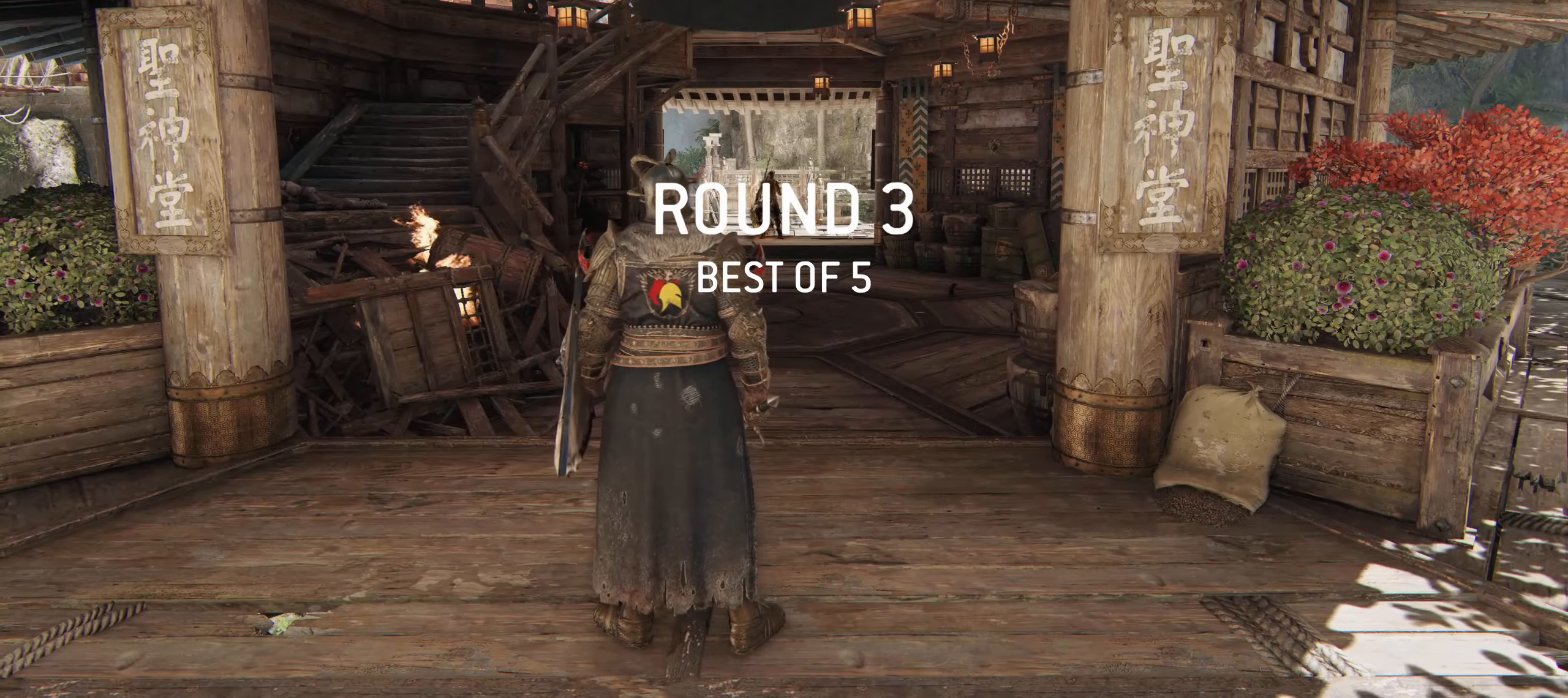
{"keys": ["w"], "mouse": [], "events": []}
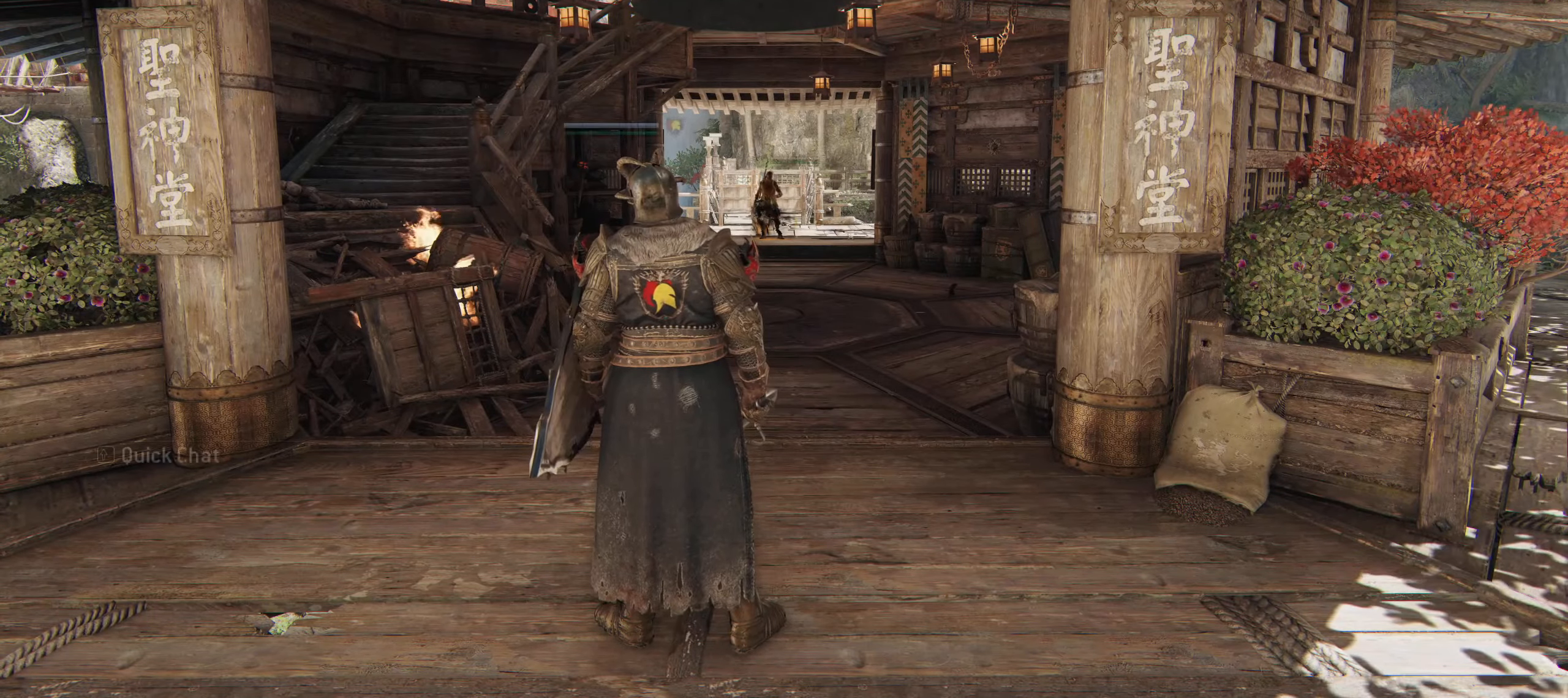
{"keys": ["shift", "w"], "mouse": [], "events": [[100, "shift", "down"]]}
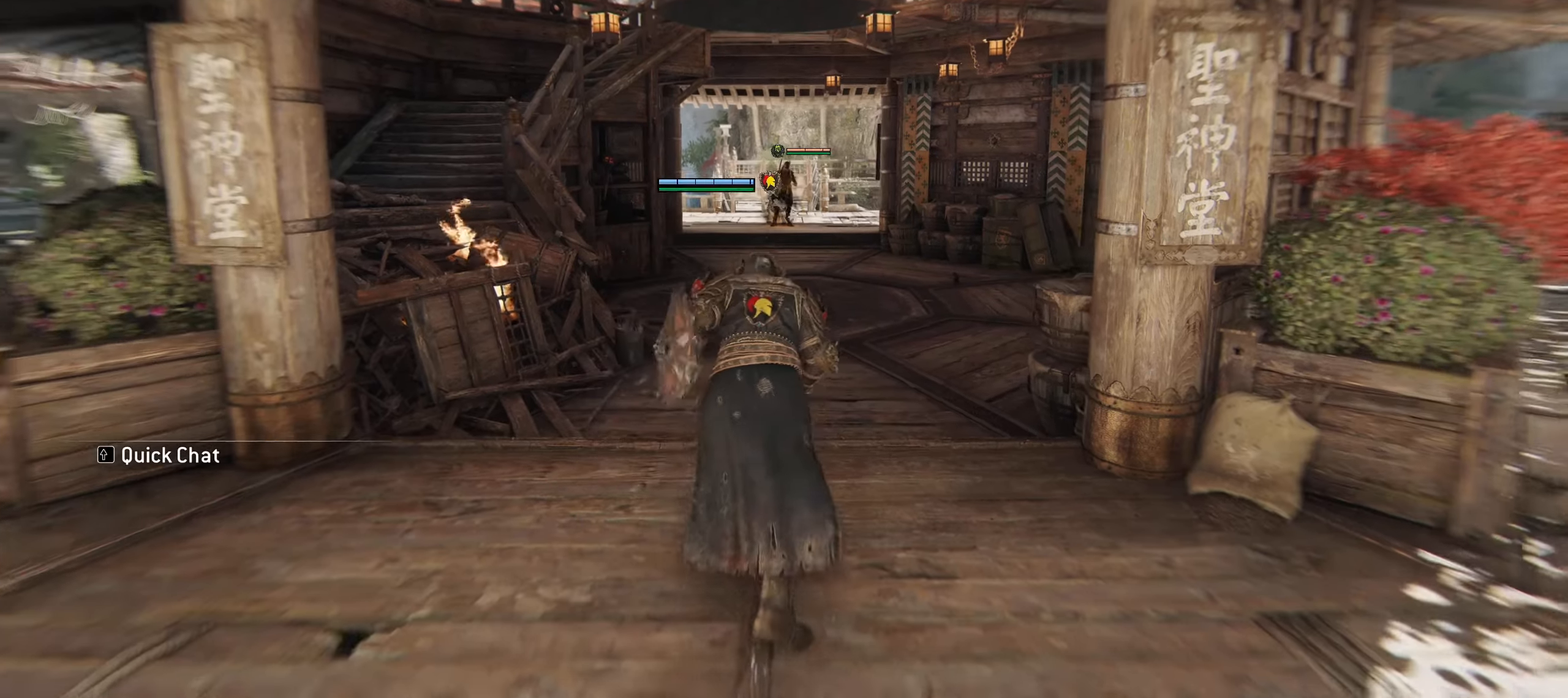
{"keys": ["d", "shift", "w"], "mouse": [], "events": [[267, "d", "down"]]}
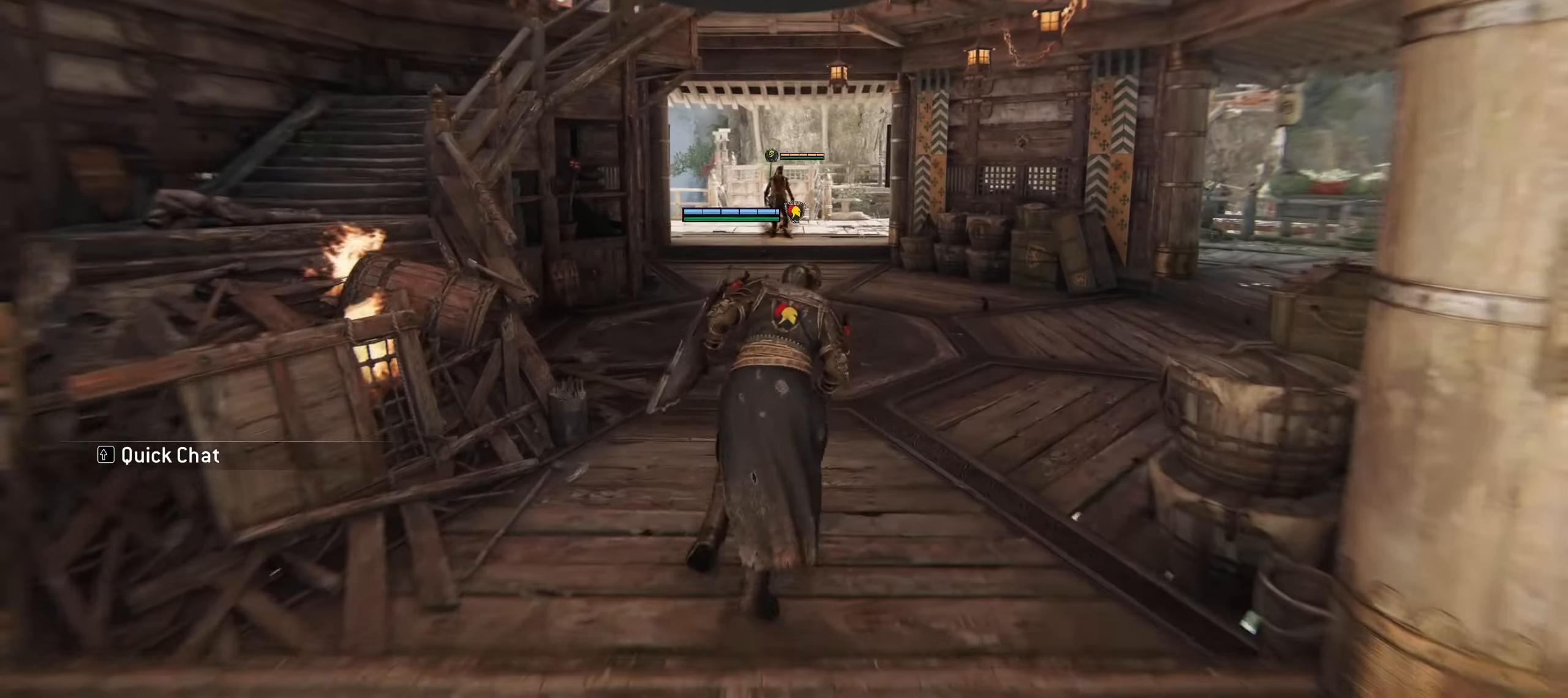
{"keys": ["d", "shift", "w"], "mouse": [], "events": []}
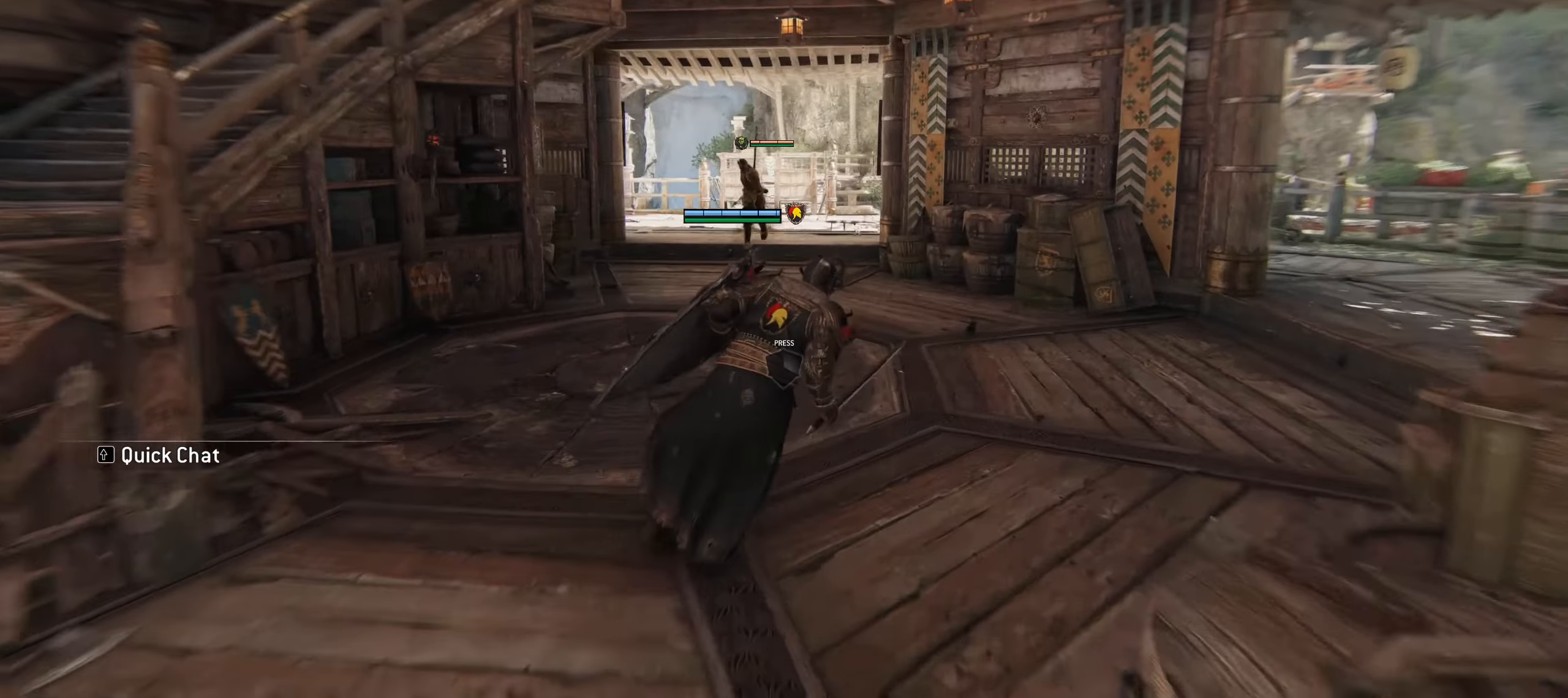
{"keys": ["w"], "mouse": [], "events": [[17, "shift", "up"], [250, "d", "up"]]}
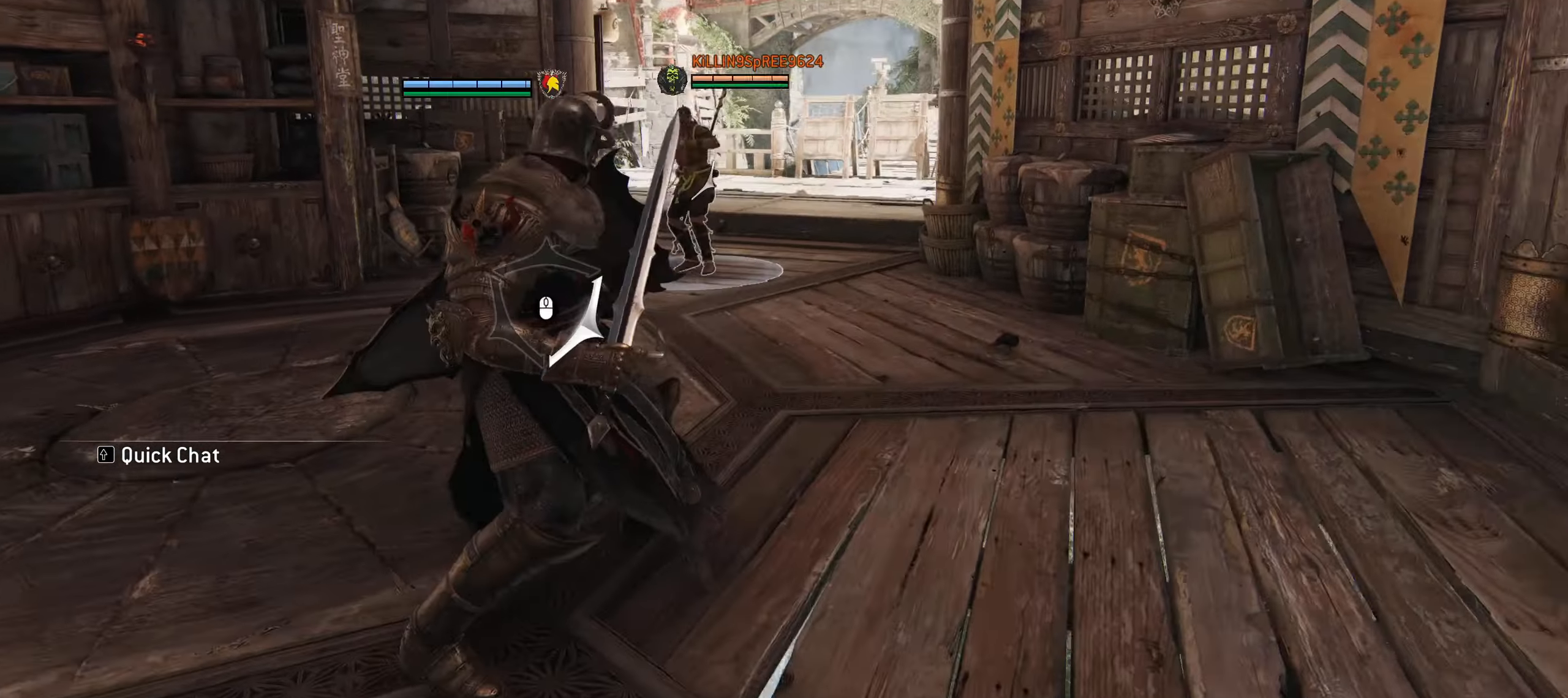
{"keys": ["w"], "mouse": [], "events": [[83, "space", "down"], [100, "mouse_right", "down"], [217, "space", "up"], [267, "mouse_right", "up"]]}
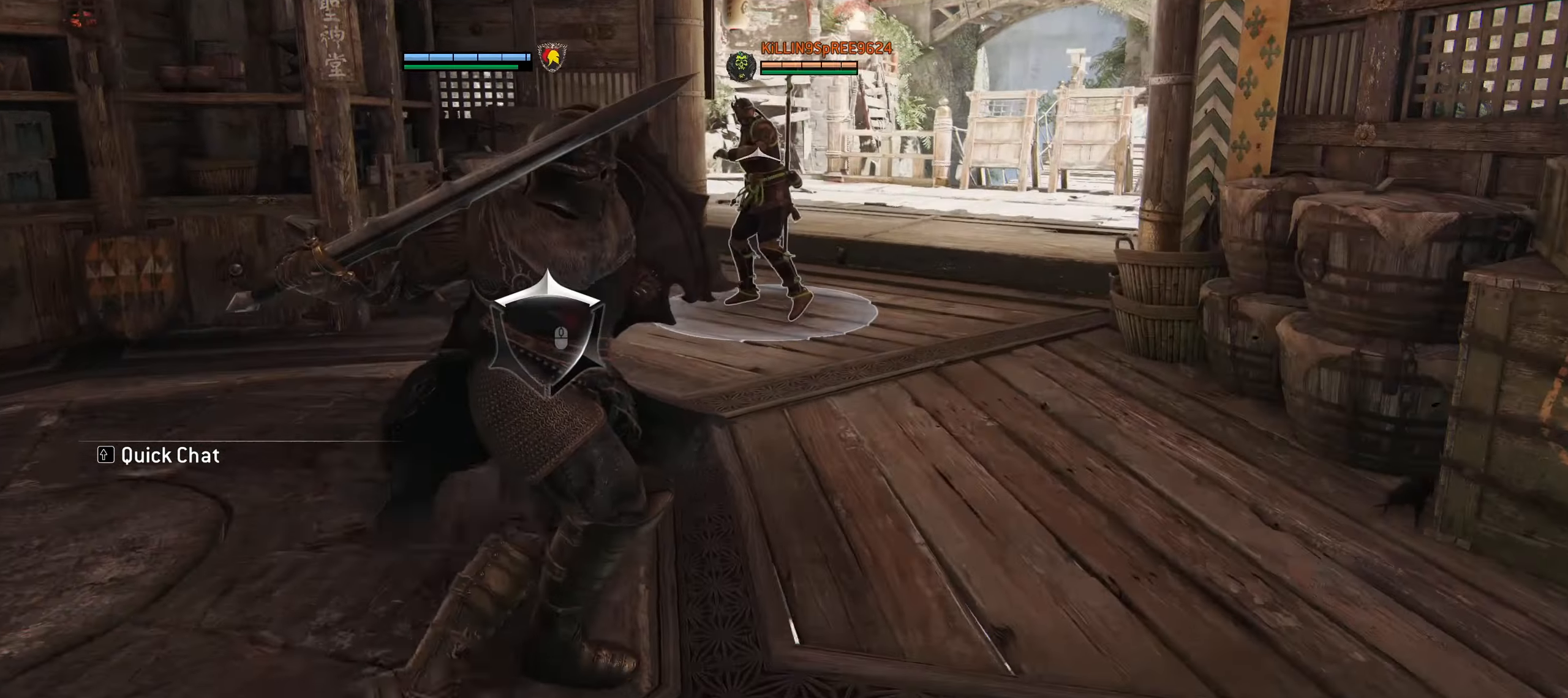
{"keys": ["w"], "mouse": [], "events": [[333, "f", "down"], [467, "f", "up"]]}
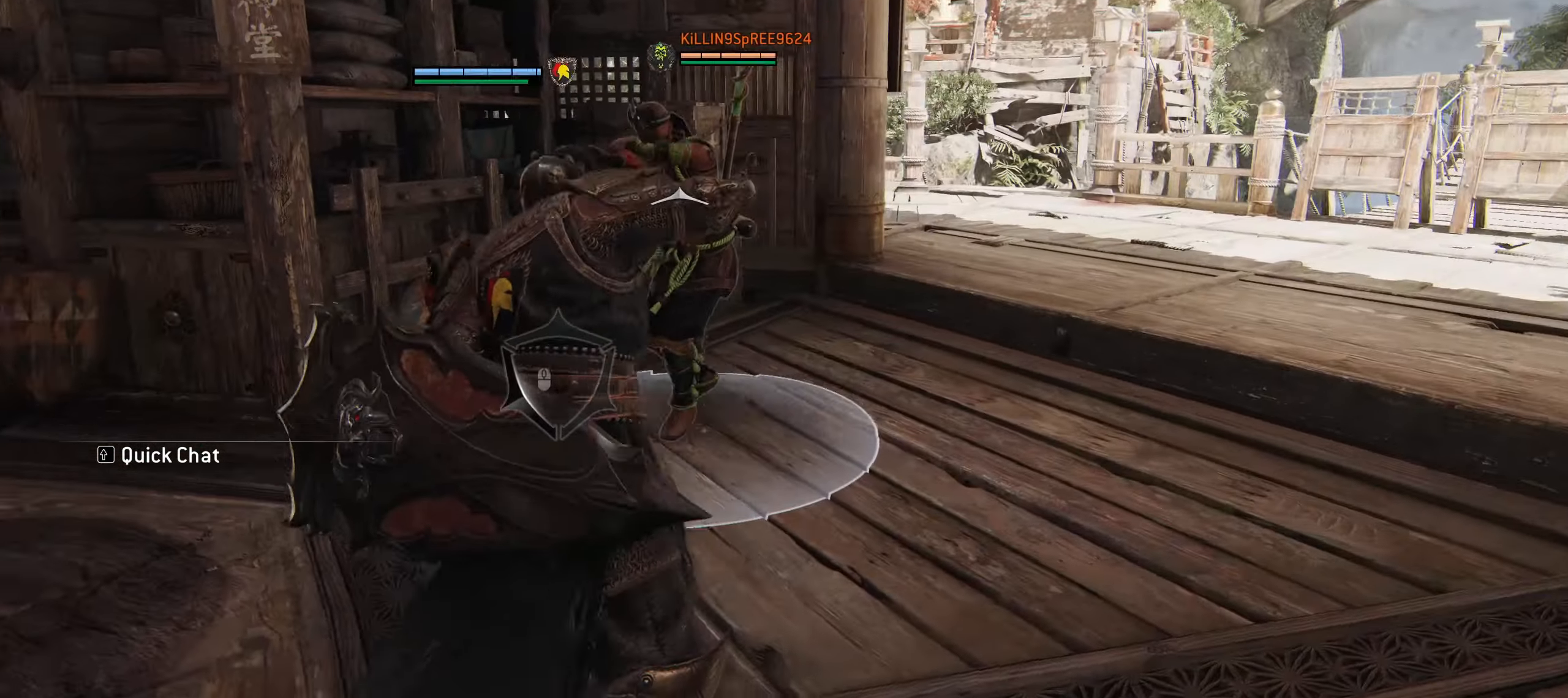
{"keys": ["w"], "mouse": [], "events": []}
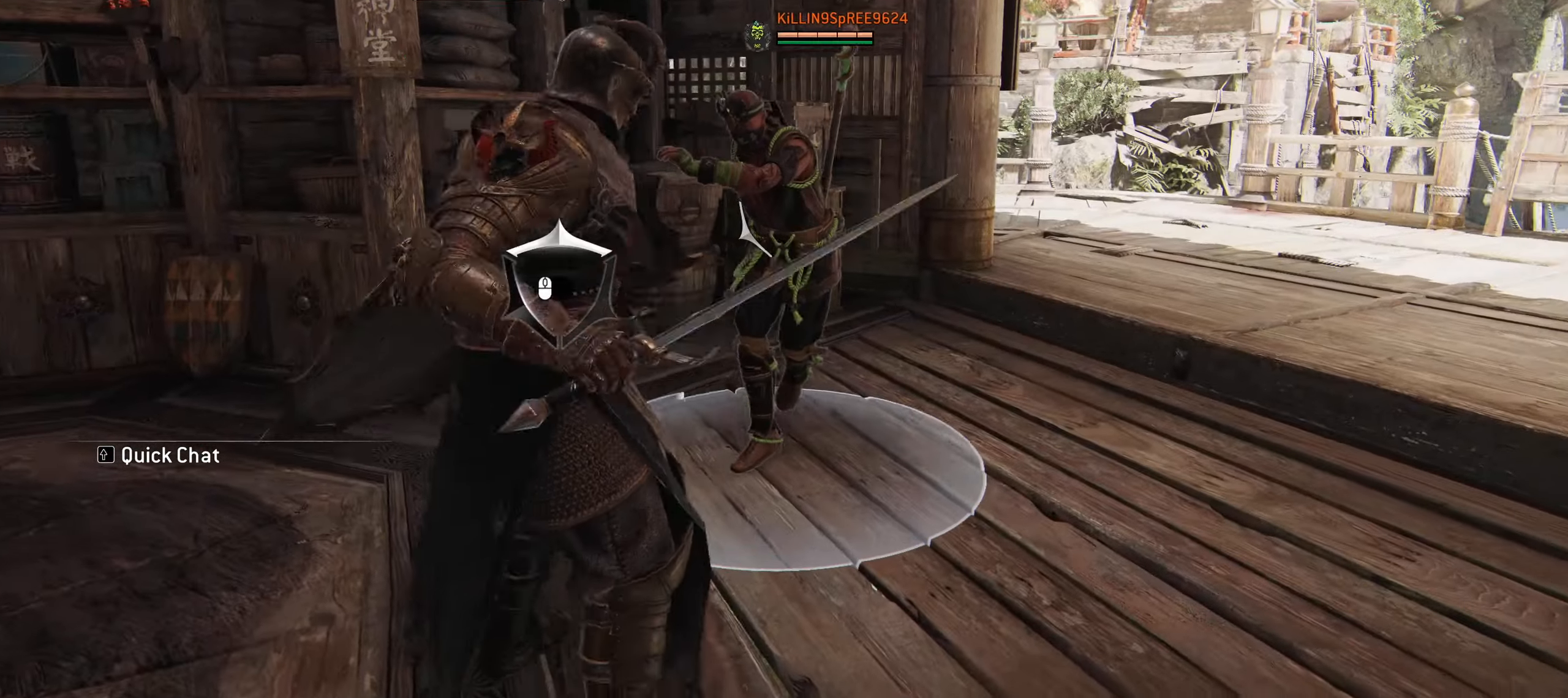
{"keys": ["w"], "mouse": [], "events": [[167, "f", "down"], [317, "f", "up"]]}
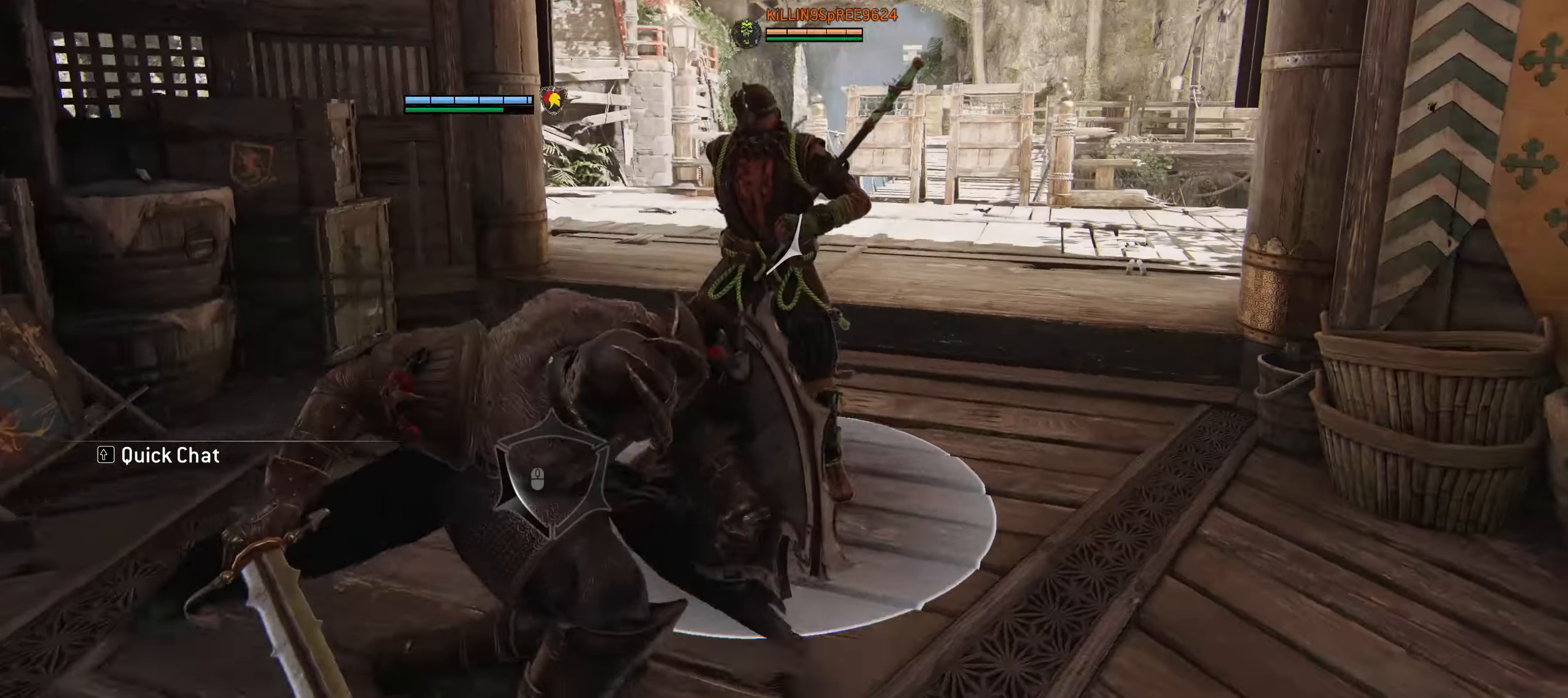
{"keys": ["w"], "mouse": [], "events": [[133, "mouse_right", "down"], [333, "mouse_right", "up"]]}
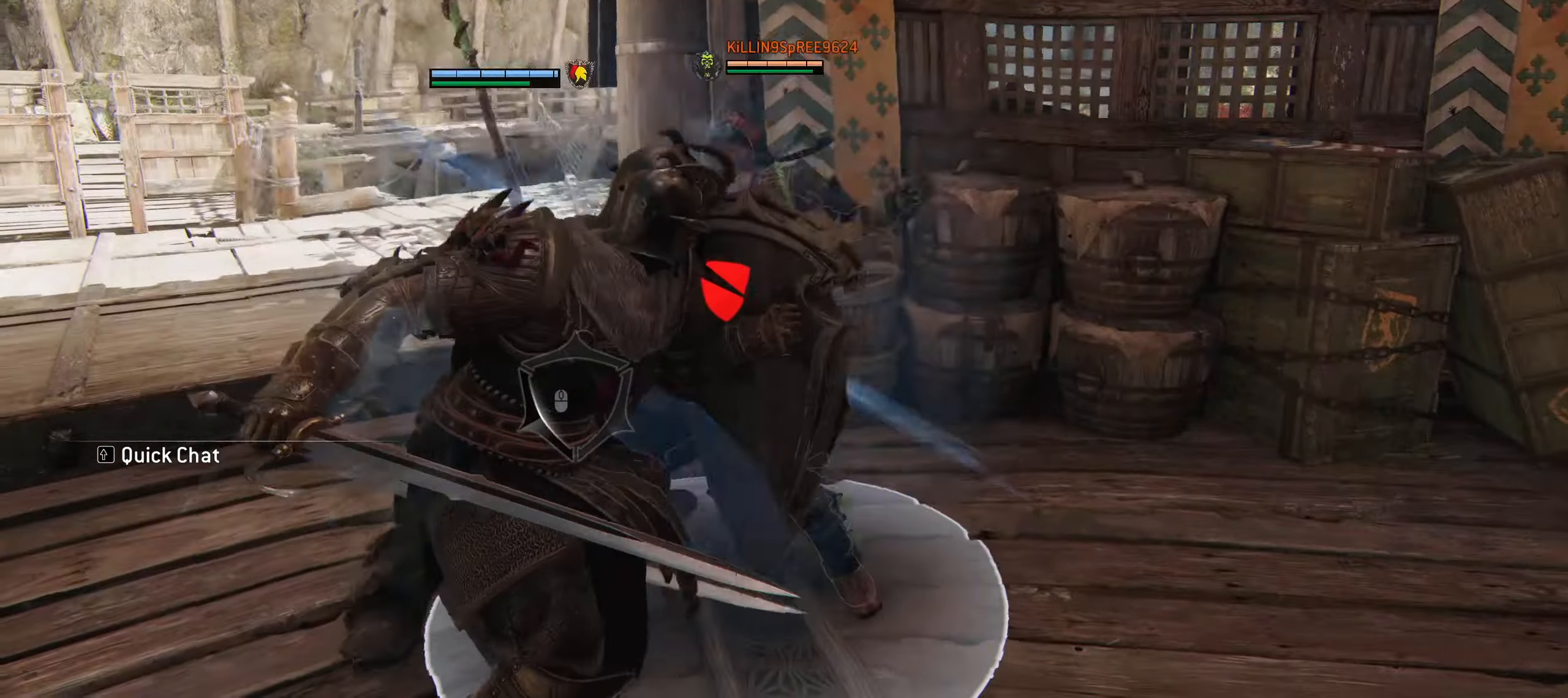
{"keys": ["w"], "mouse": [], "events": []}
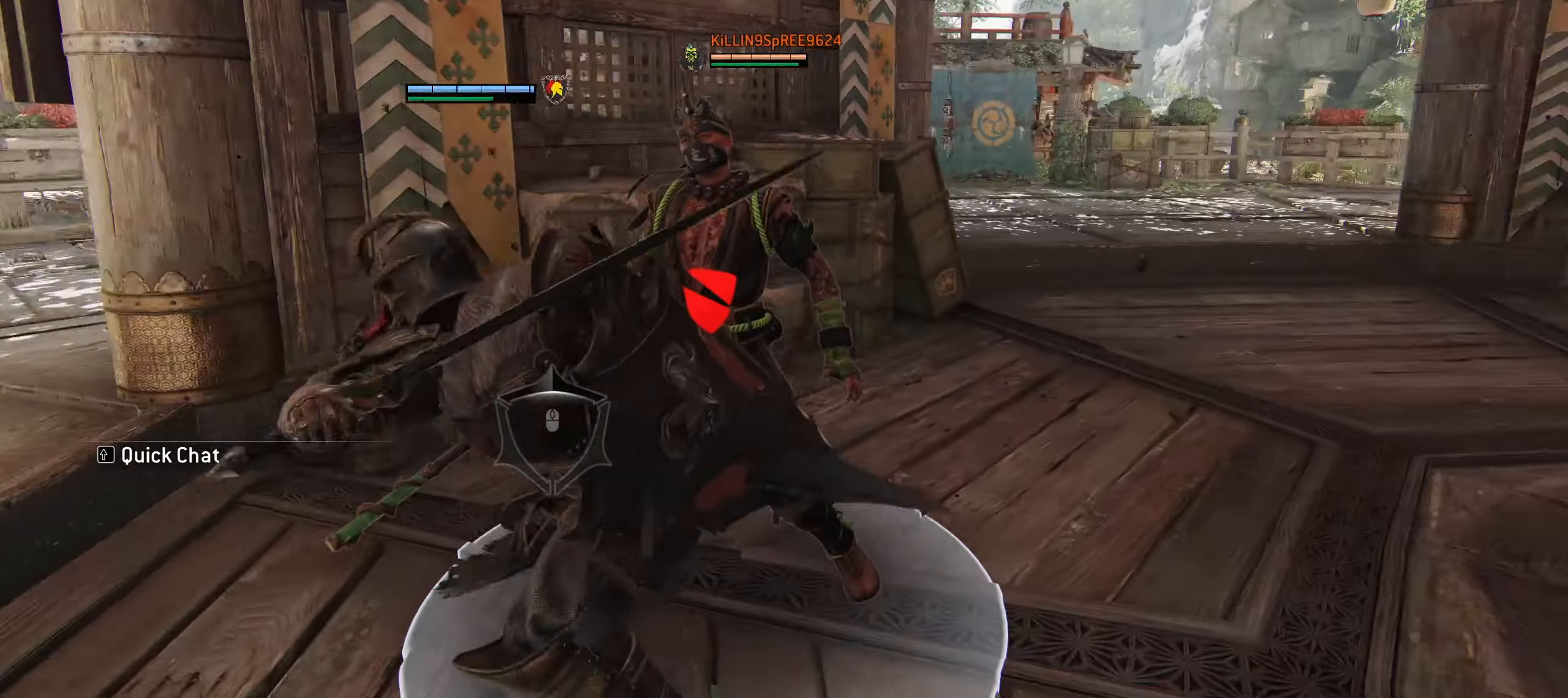
{"keys": ["c", "w"], "mouse": ["right"], "events": [[350, "c", "down"], [350, "mouse_right", "down"]]}
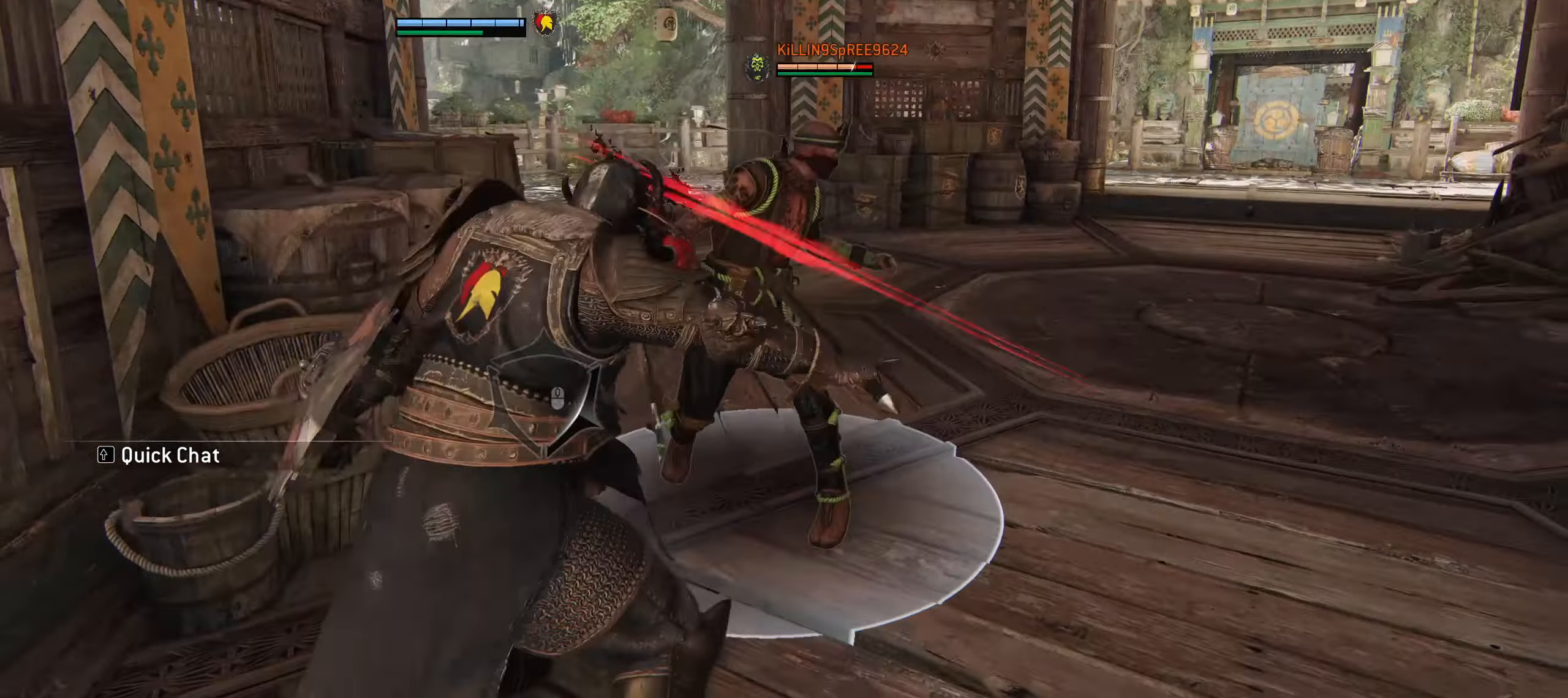
{"keys": ["w"], "mouse": [], "events": [[133, "c", "up"], [133, "mouse_right", "up"], [233, "e", "down"], [384, "e", "up"]]}
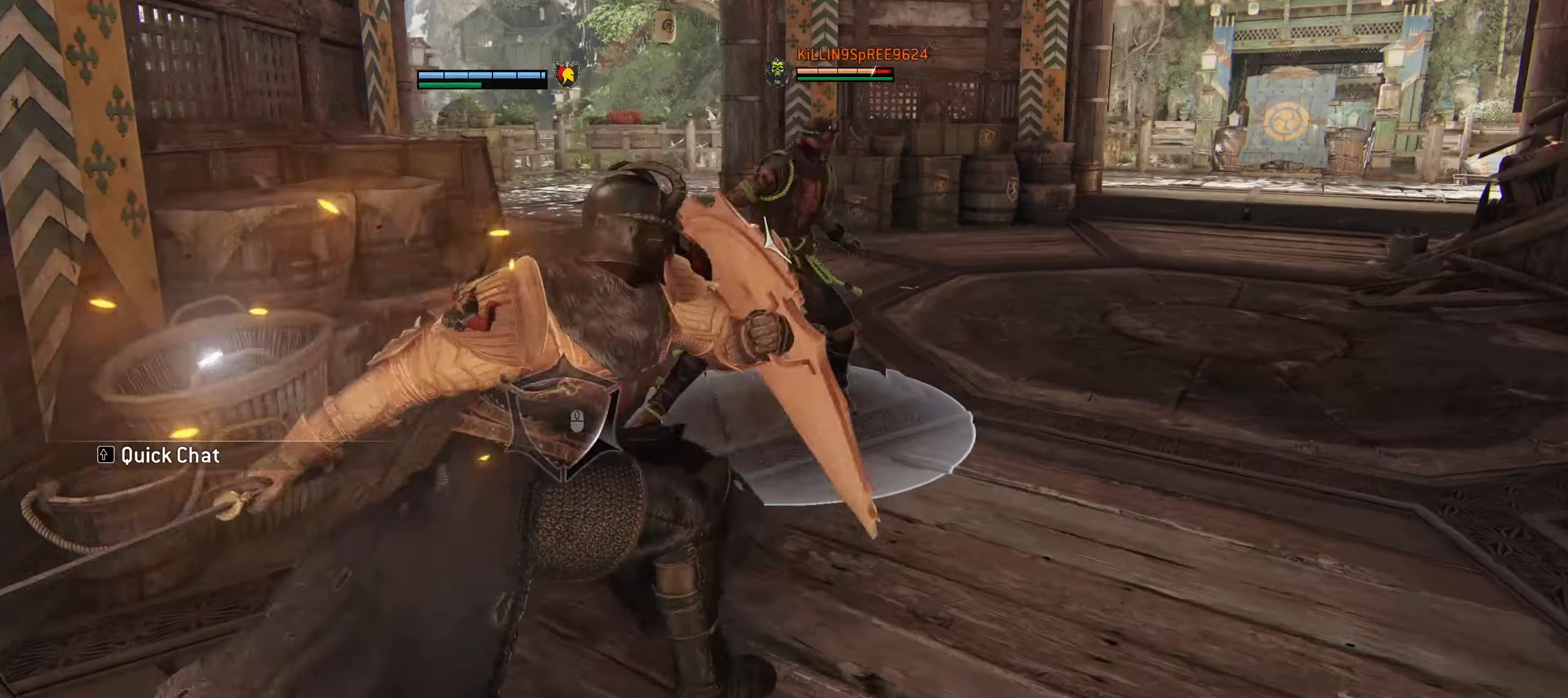
{"keys": ["w"], "mouse": [], "events": [[17, "f", "down"], [200, "f", "up"]]}
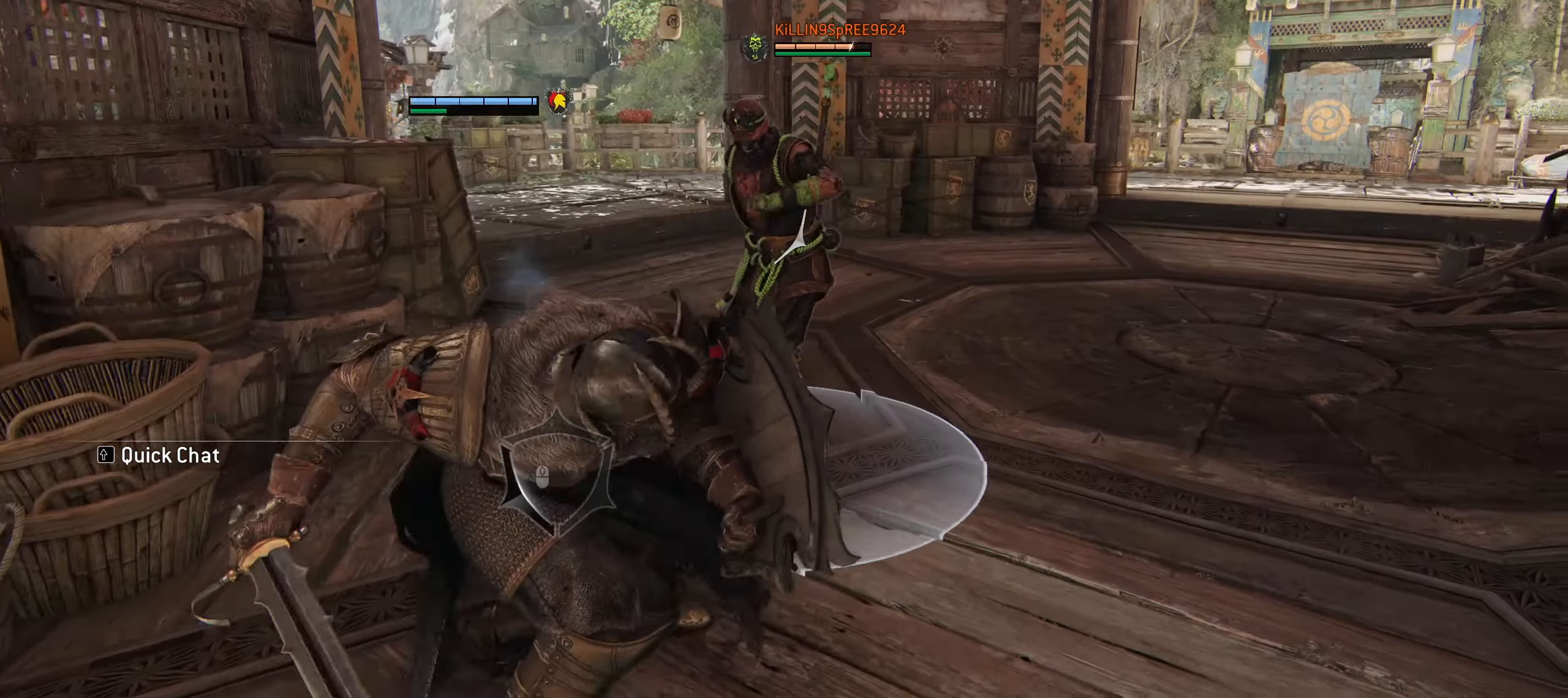
{"keys": ["w"], "mouse": ["right"], "events": [[117, "mouse_right", "down"]]}
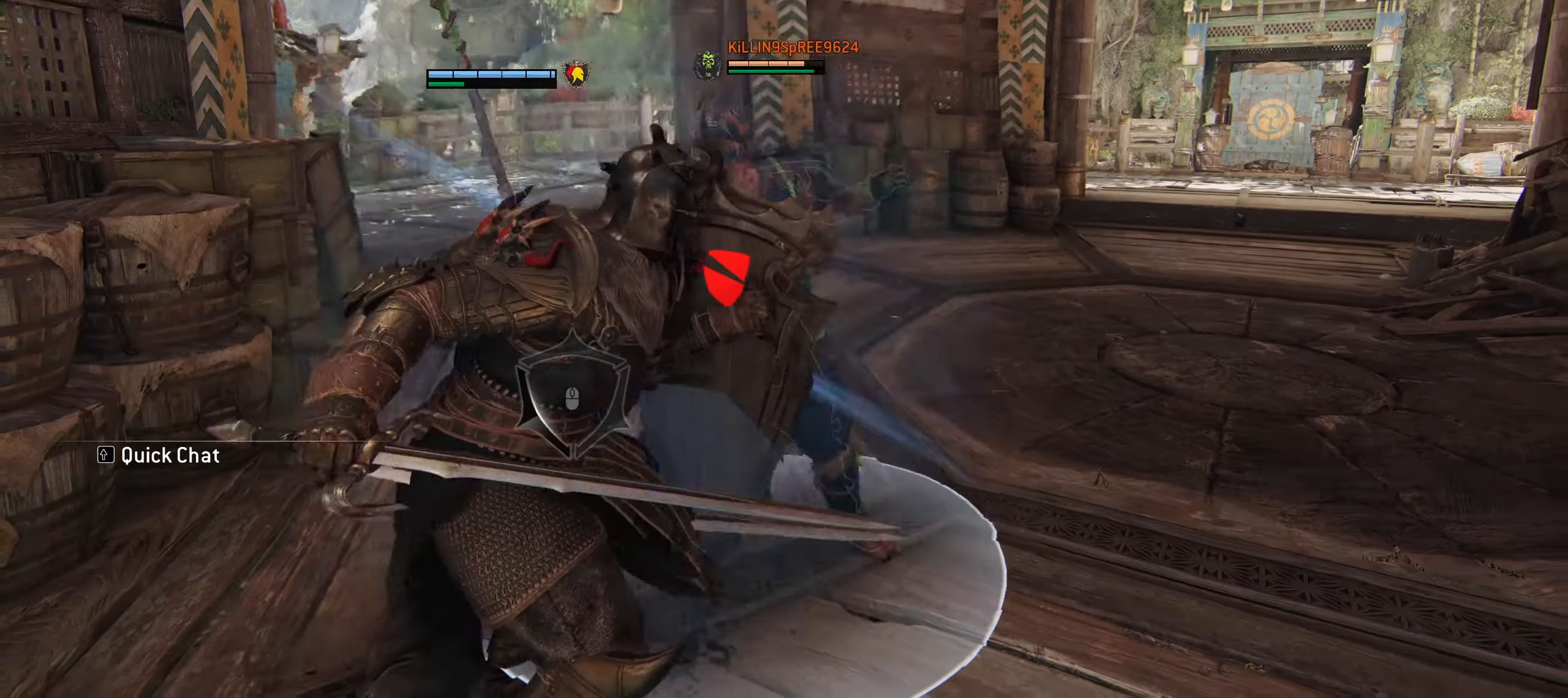
{"keys": ["w"], "mouse": [], "events": [[84, "mouse_right", "up"]]}
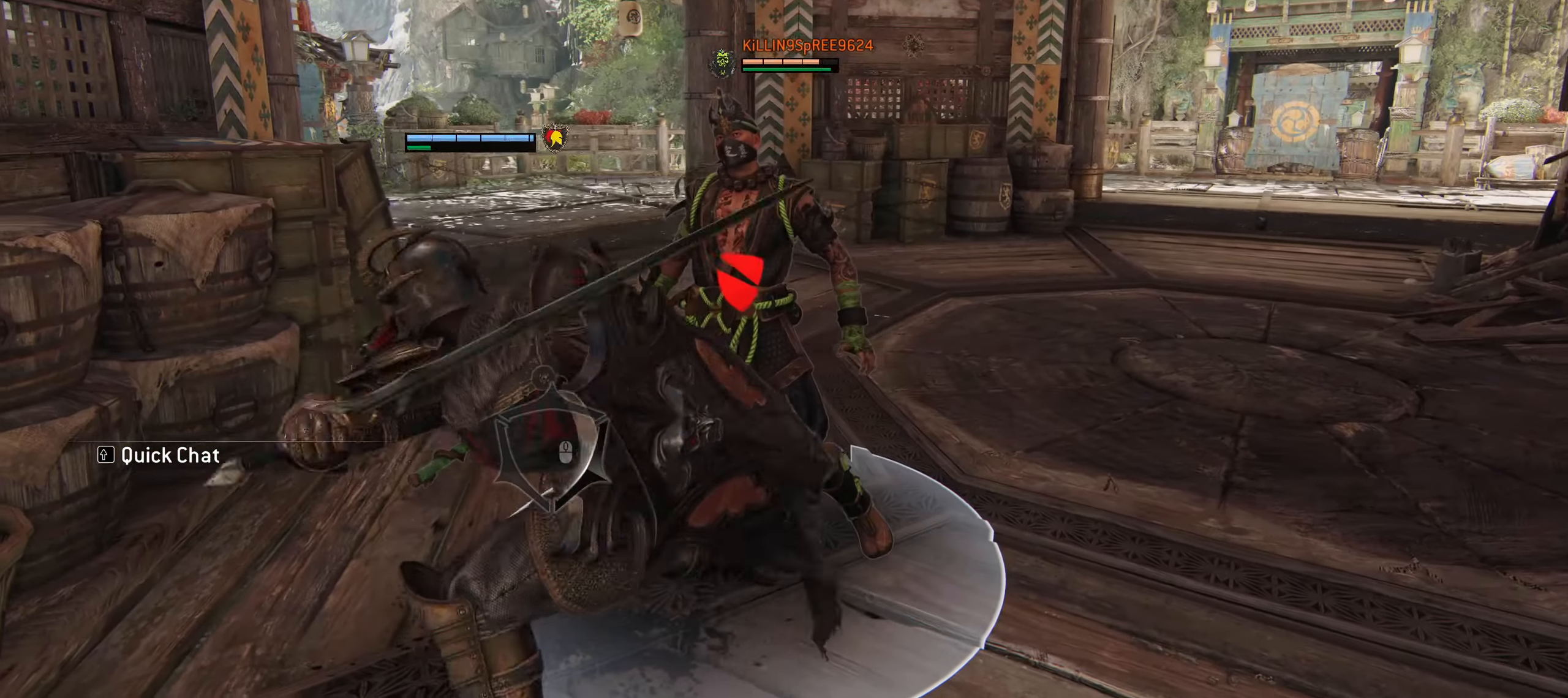
{"keys": ["w"], "mouse": ["left"], "events": [[484, "mouse_left", "down"]]}